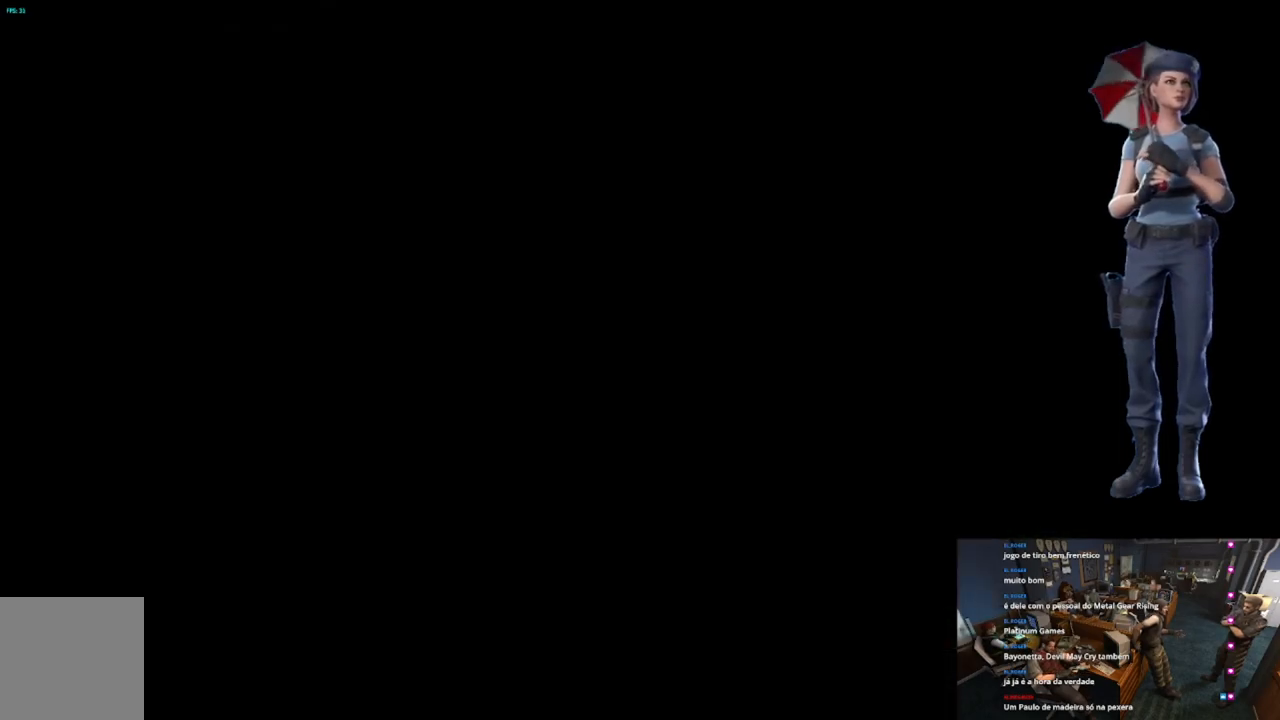
Gameplay with a controller (Xbox layout); each line is a JSON object with the inputs held at the frame after it. "button_events" lists button changes between this image and that frame as [ms after this image, input, new state], when the widget could be followed in between (sticks are given only as held states).
{"buttons": [], "left_stick": "center", "right_stick": "center", "button_events": []}
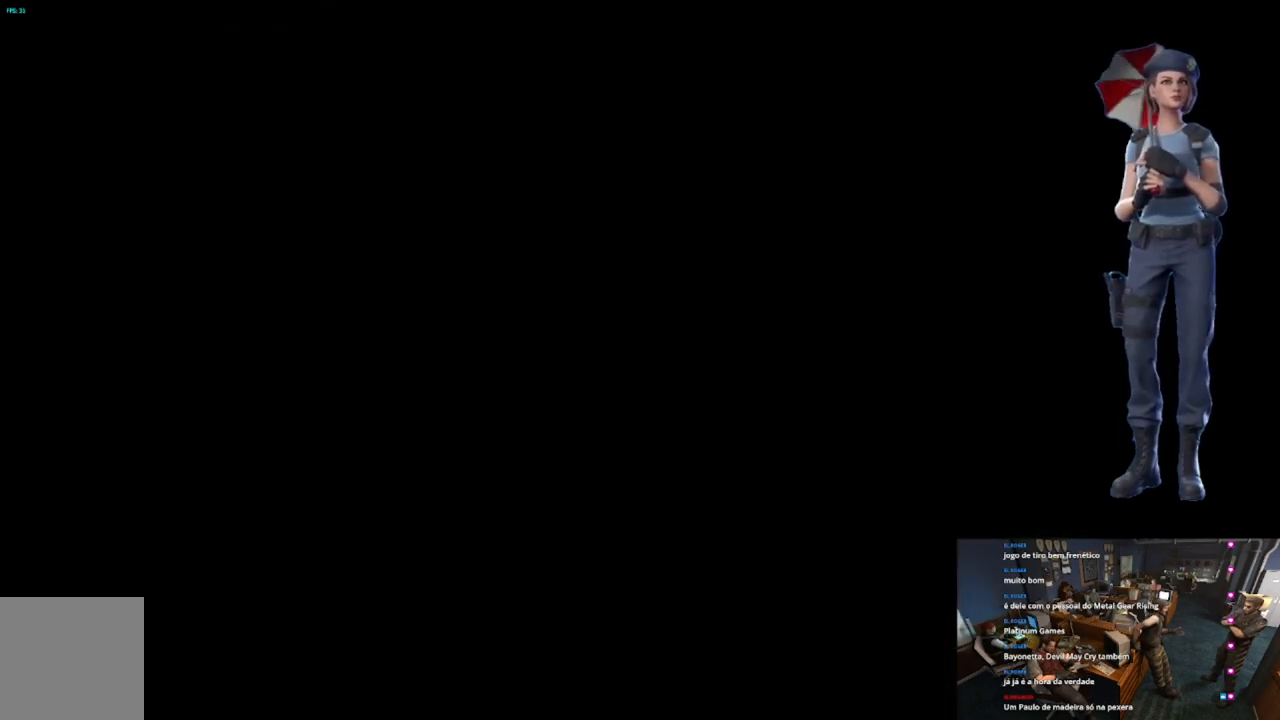
{"buttons": [], "left_stick": "center", "right_stick": "center", "button_events": []}
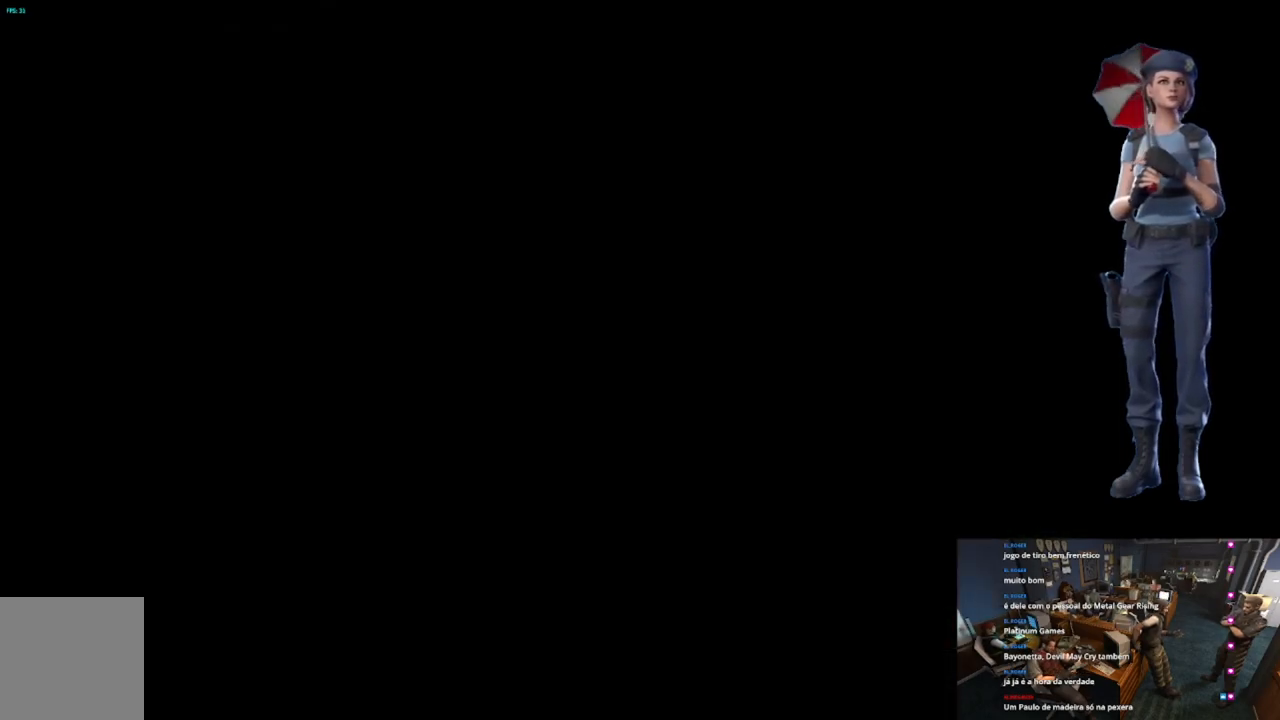
{"buttons": [], "left_stick": "center", "right_stick": "center", "button_events": []}
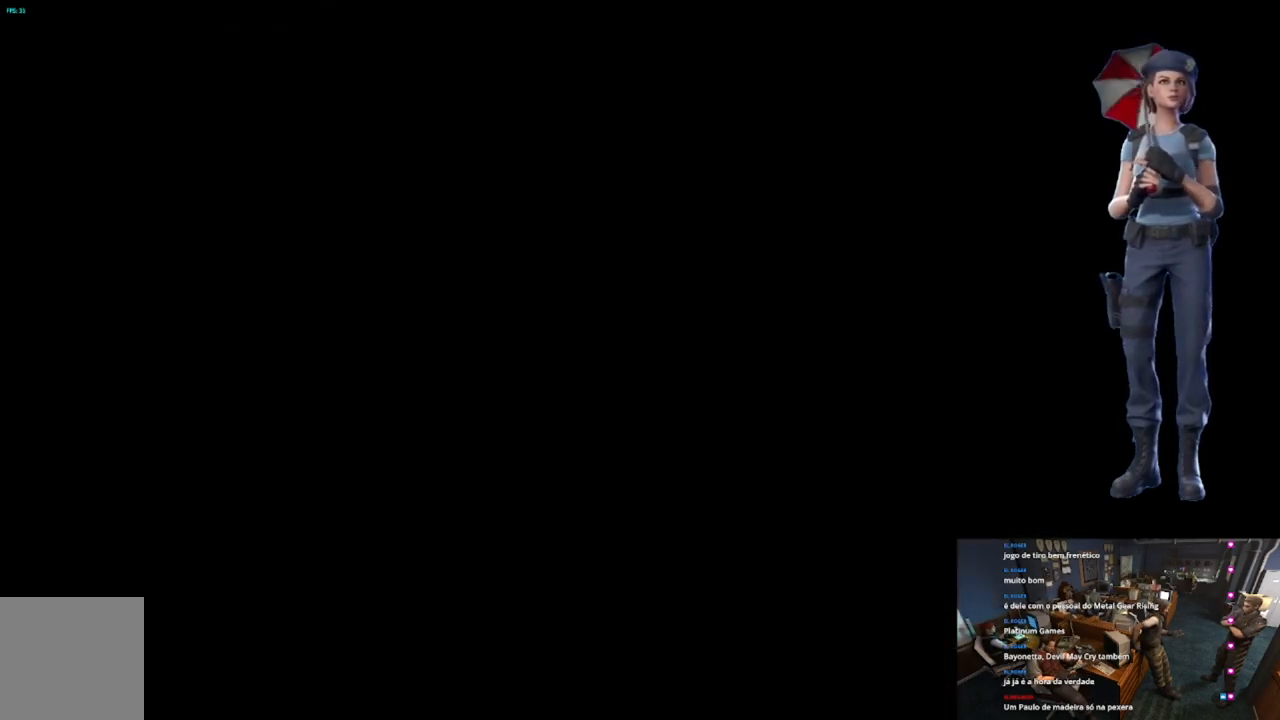
{"buttons": [], "left_stick": "center", "right_stick": "center", "button_events": []}
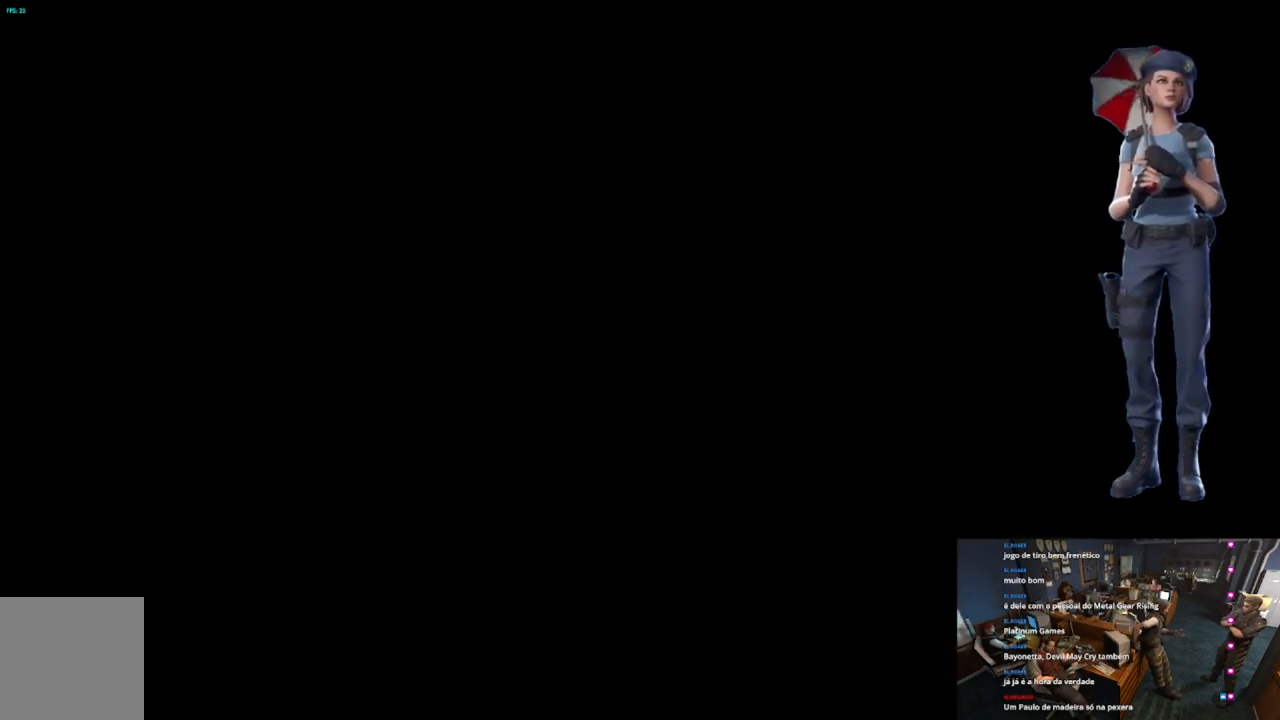
{"buttons": [], "left_stick": "center", "right_stick": "center", "button_events": []}
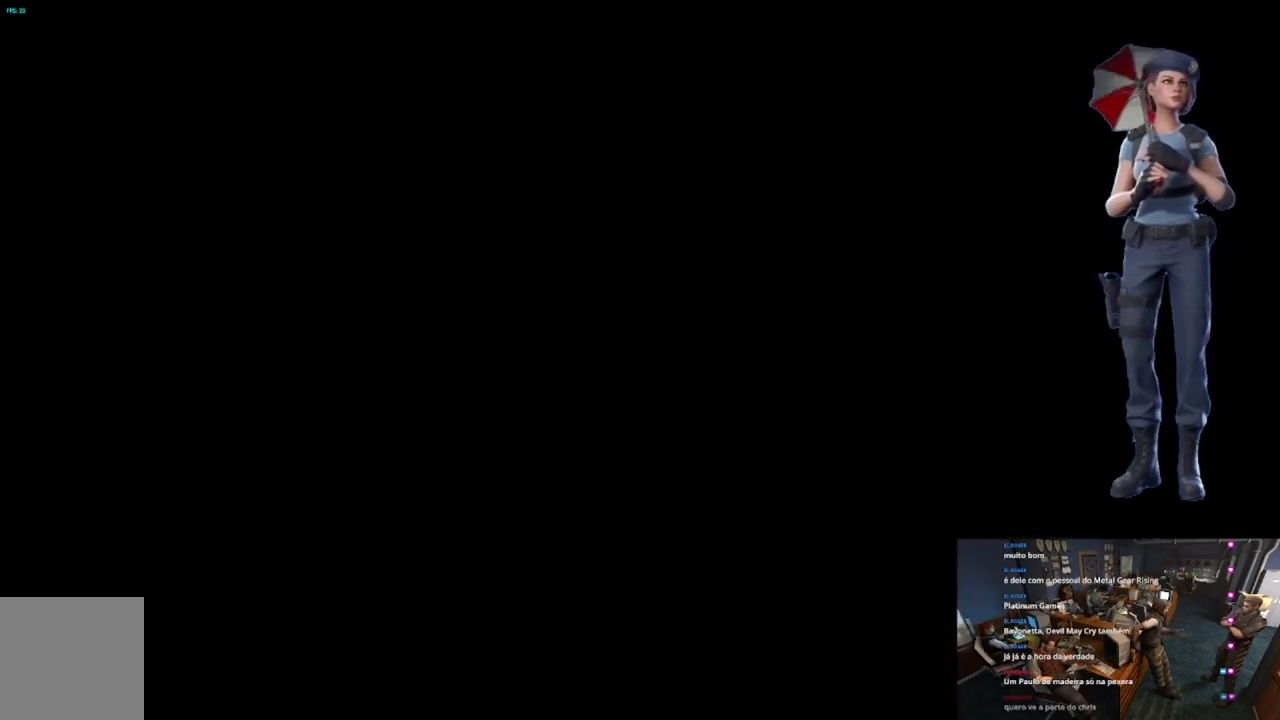
{"buttons": [], "left_stick": "center", "right_stick": "center", "button_events": []}
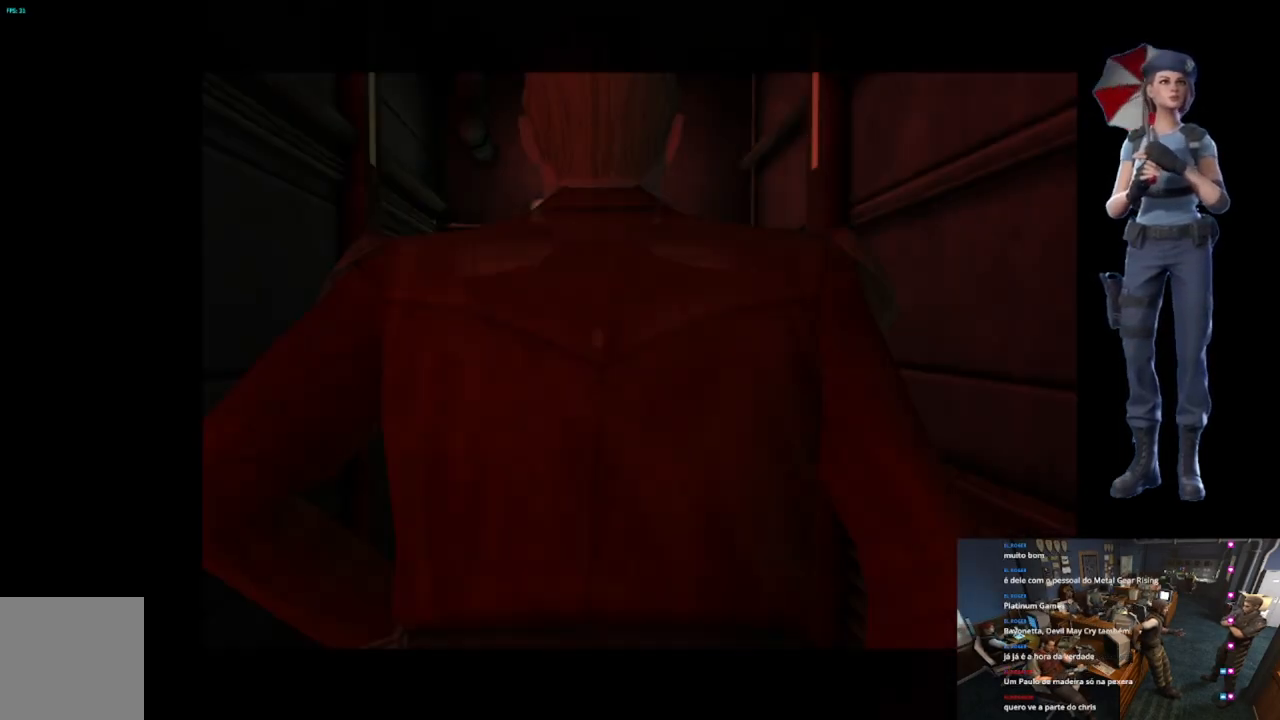
{"buttons": ["START"], "left_stick": "center", "right_stick": "center", "button_events": [[467, "START", "down"]]}
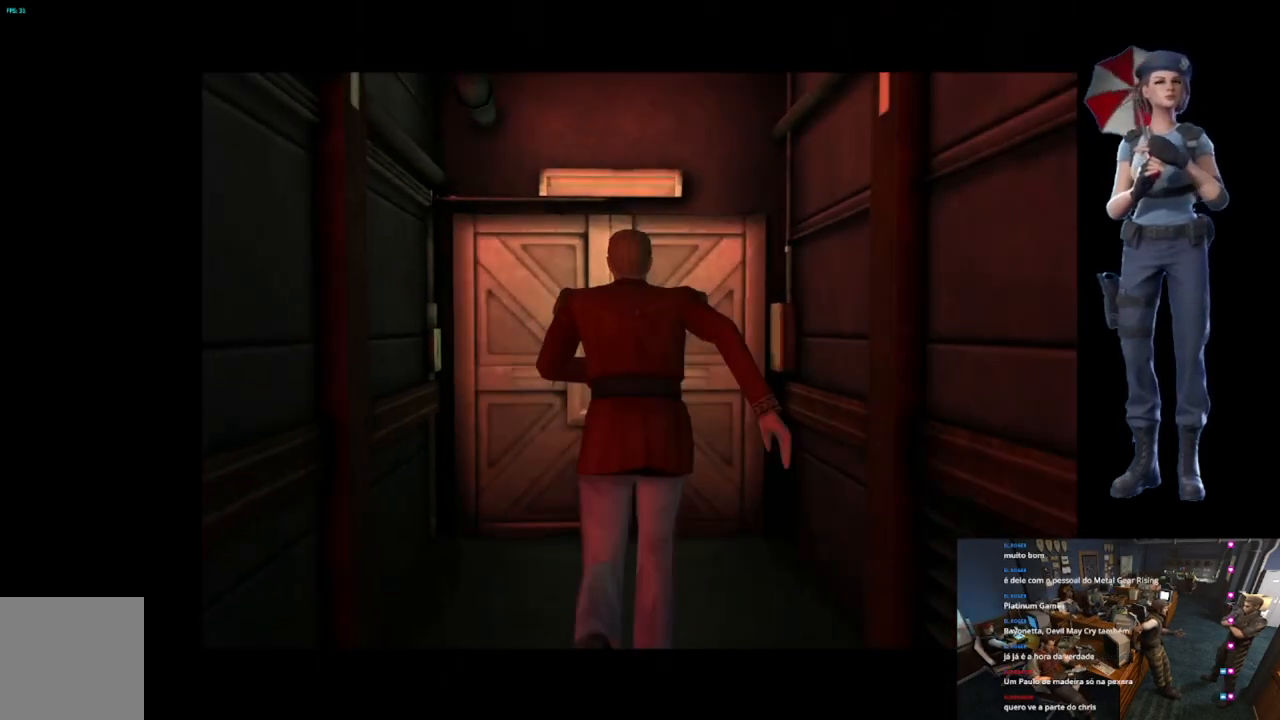
{"buttons": [], "left_stick": "center", "right_stick": "center", "button_events": [[400, "START", "up"]]}
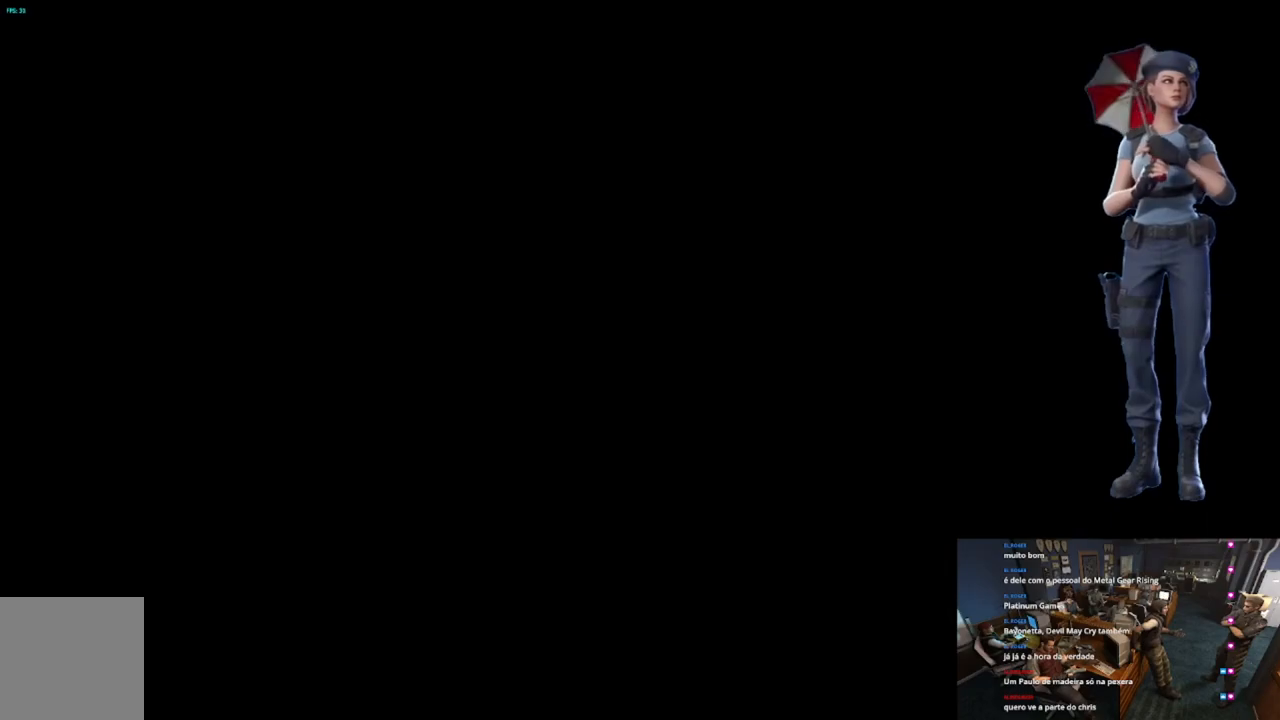
{"buttons": [], "left_stick": "center", "right_stick": "center", "button_events": []}
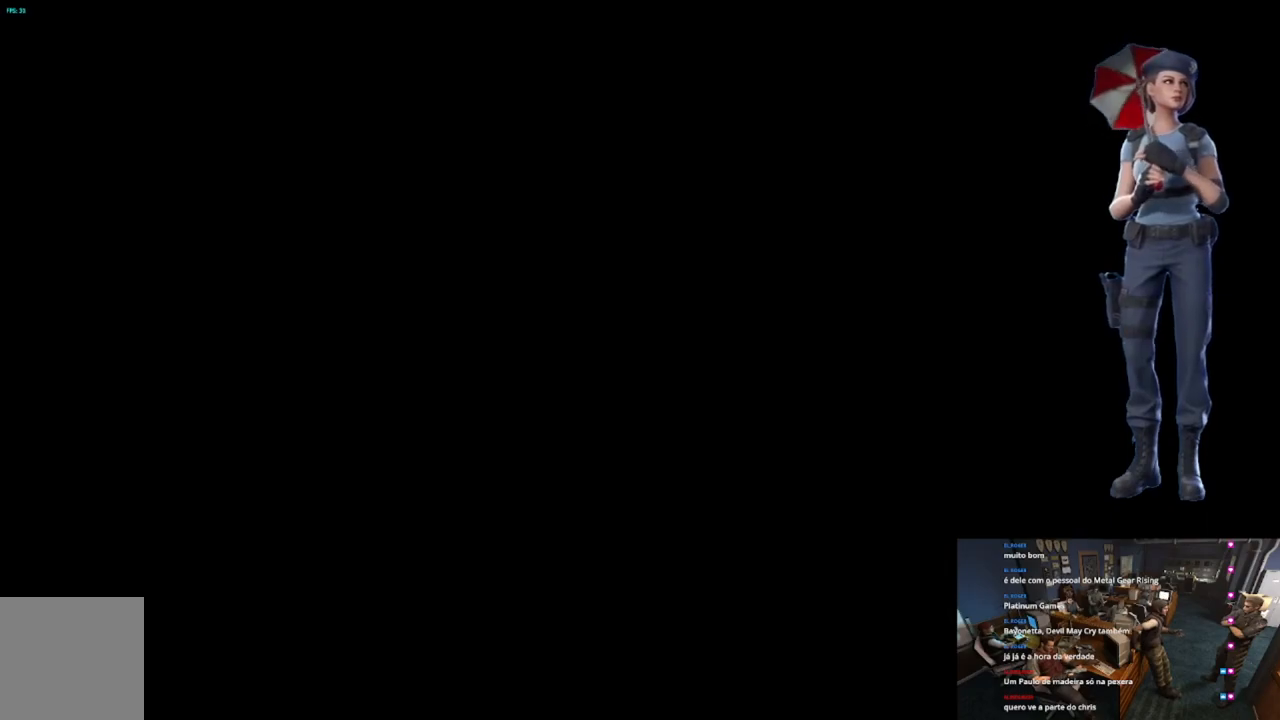
{"buttons": [], "left_stick": "center", "right_stick": "center", "button_events": [[217, "START", "down"], [367, "START", "up"]]}
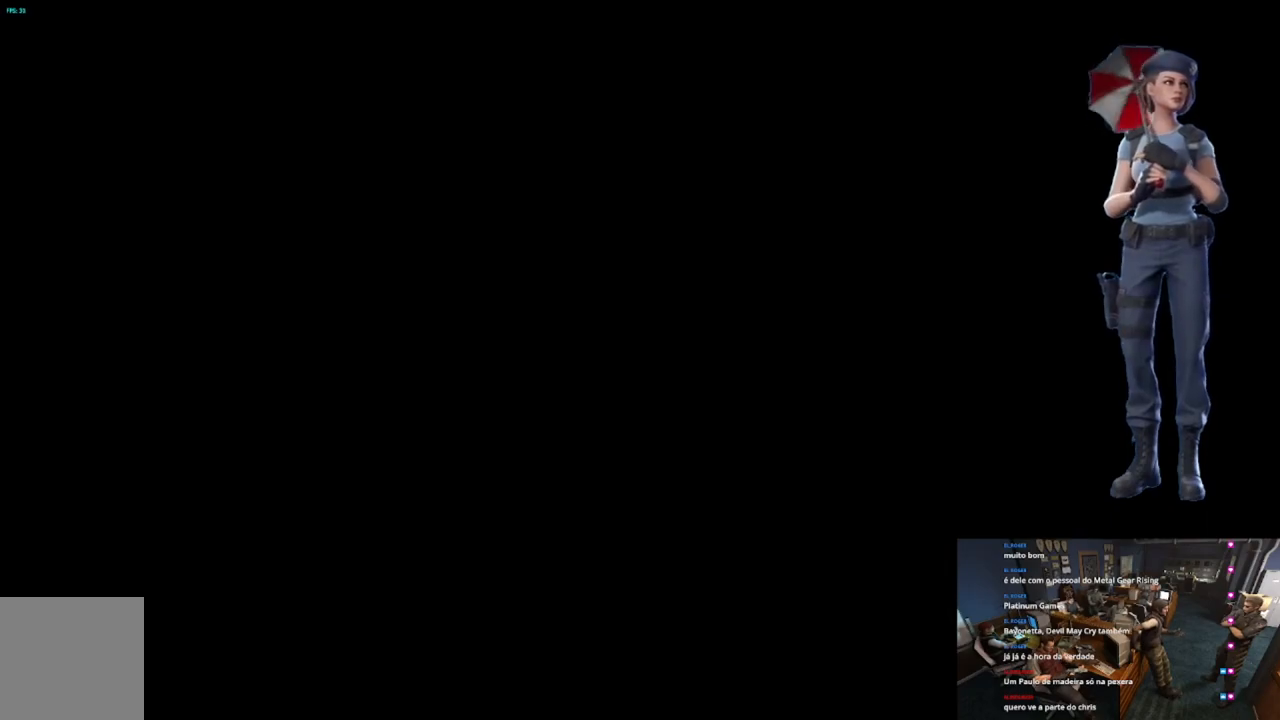
{"buttons": ["START"], "left_stick": "center", "right_stick": "center", "button_events": [[17, "START", "down"], [134, "START", "up"], [217, "START", "down"], [334, "START", "up"], [384, "START", "down"]]}
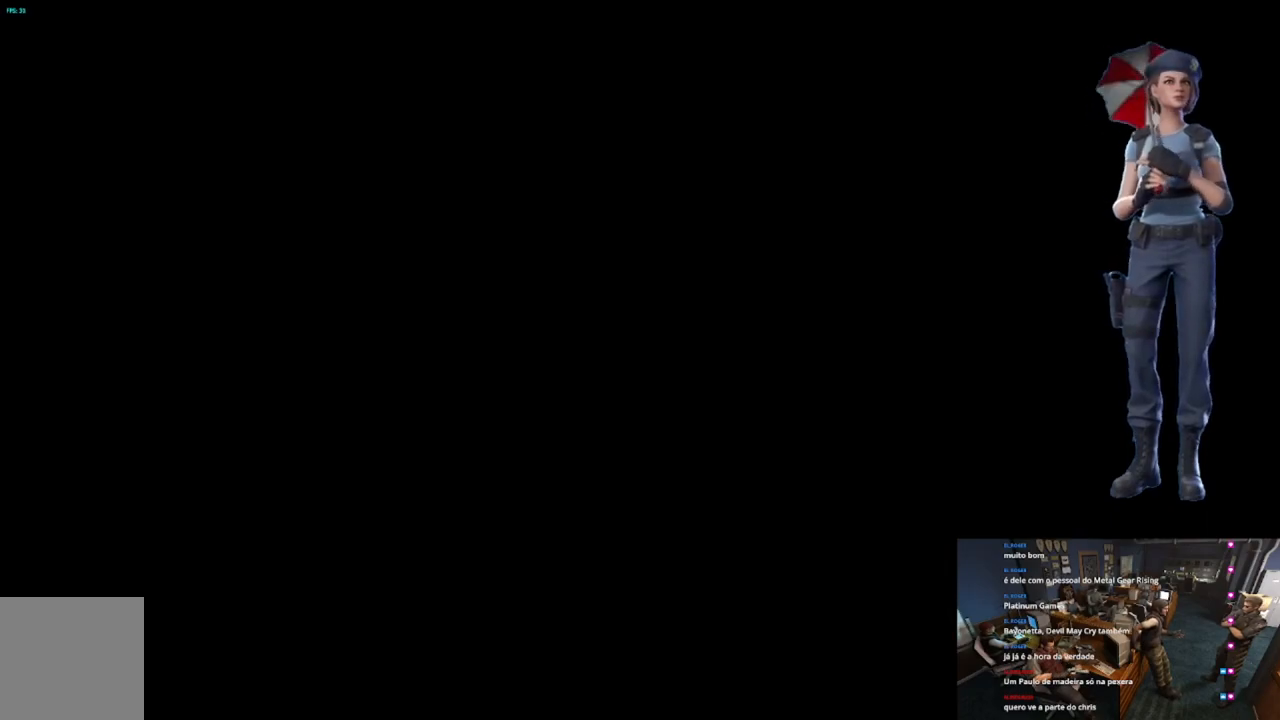
{"buttons": ["START"], "left_stick": "center", "right_stick": "center", "button_events": [[33, "START", "up"], [83, "START", "down"], [200, "START", "up"], [250, "START", "down"], [384, "START", "up"], [434, "START", "down"]]}
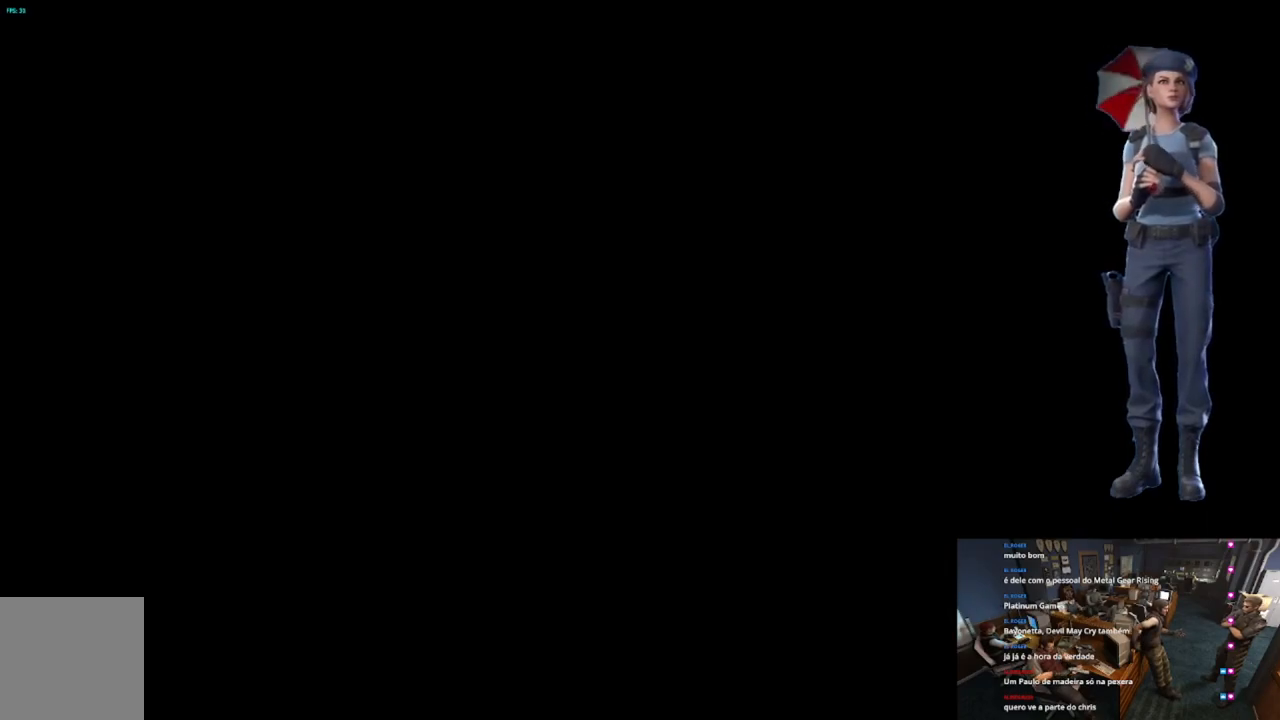
{"buttons": ["START"], "left_stick": "center", "right_stick": "center", "button_events": [[50, "START", "up"], [134, "START", "down"], [234, "START", "up"], [301, "START", "down"], [434, "START", "up"], [501, "START", "down"]]}
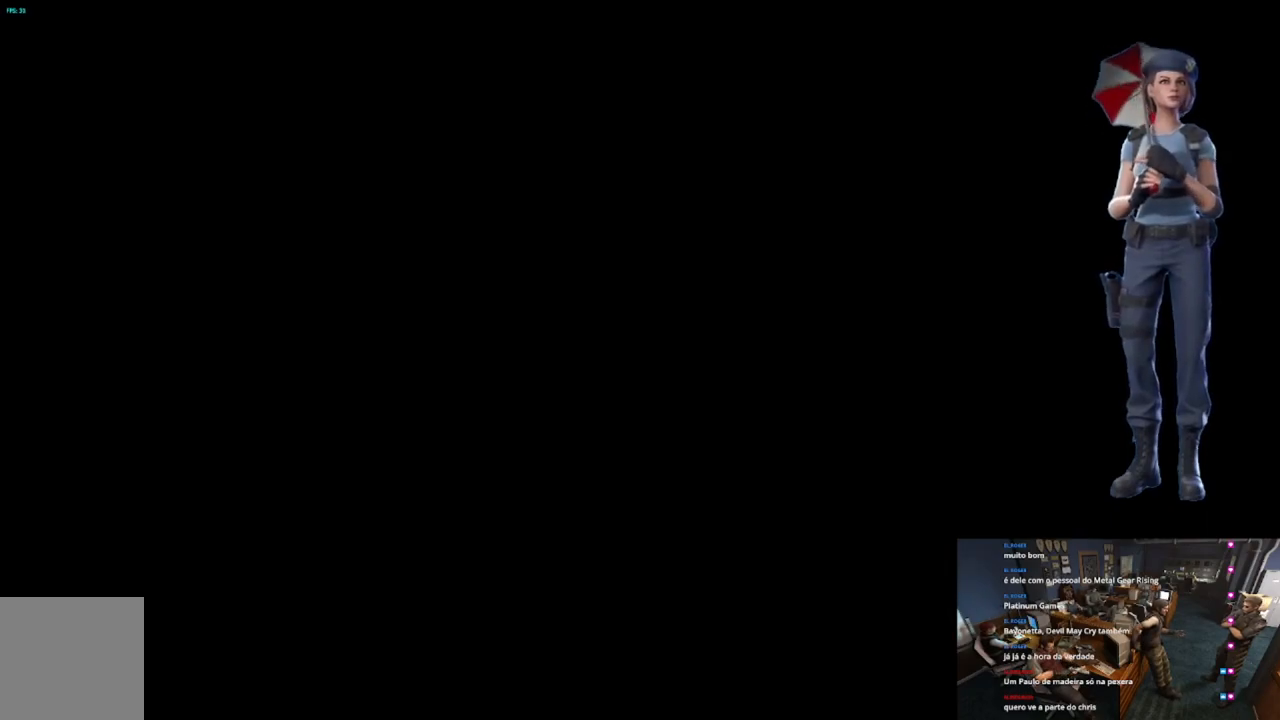
{"buttons": [], "left_stick": "center", "right_stick": "center", "button_events": [[117, "START", "up"], [183, "START", "down"], [333, "START", "up"], [384, "START", "down"], [484, "START", "up"]]}
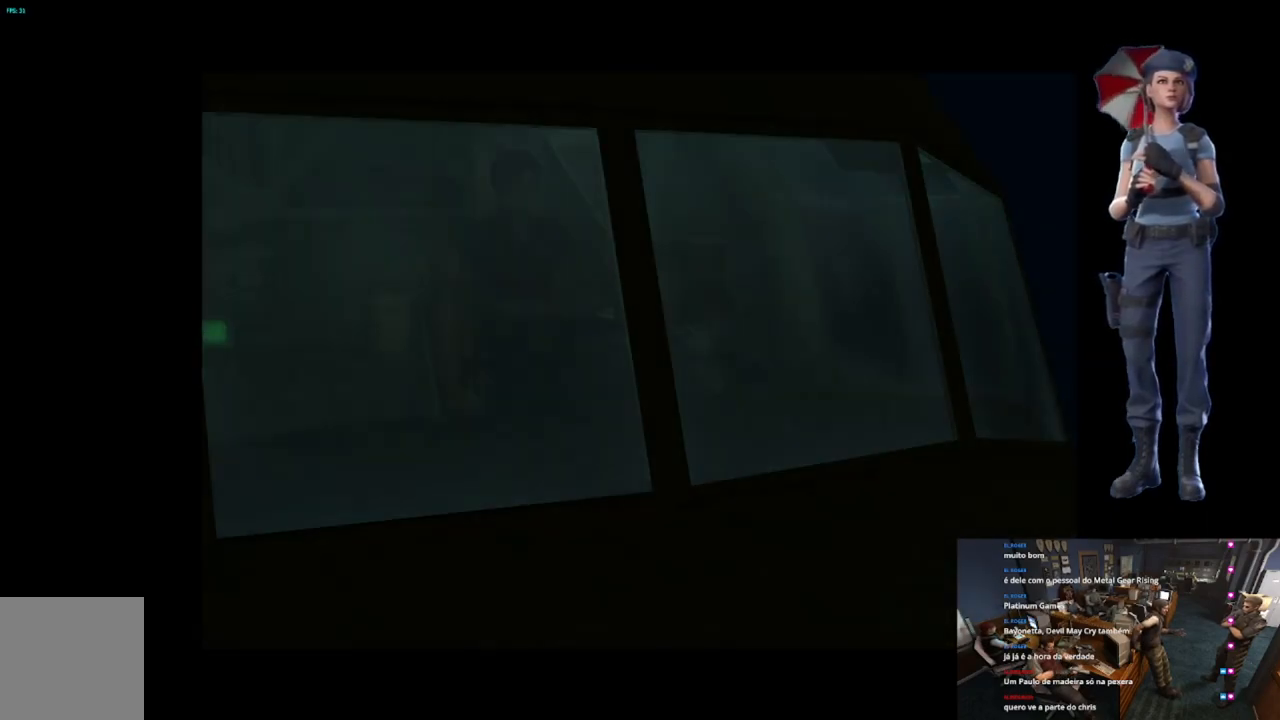
{"buttons": [], "left_stick": "center", "right_stick": "center", "button_events": [[100, "START", "down"], [251, "START", "up"]]}
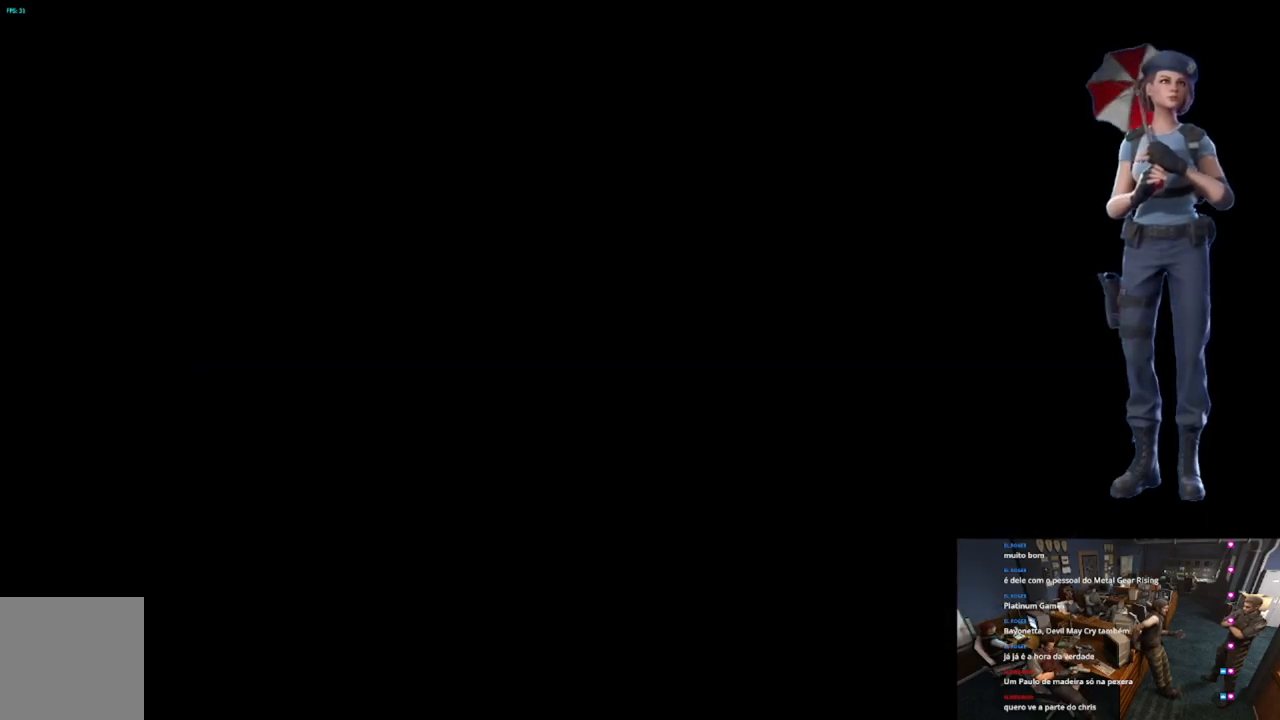
{"buttons": [], "left_stick": "center", "right_stick": "center", "button_events": []}
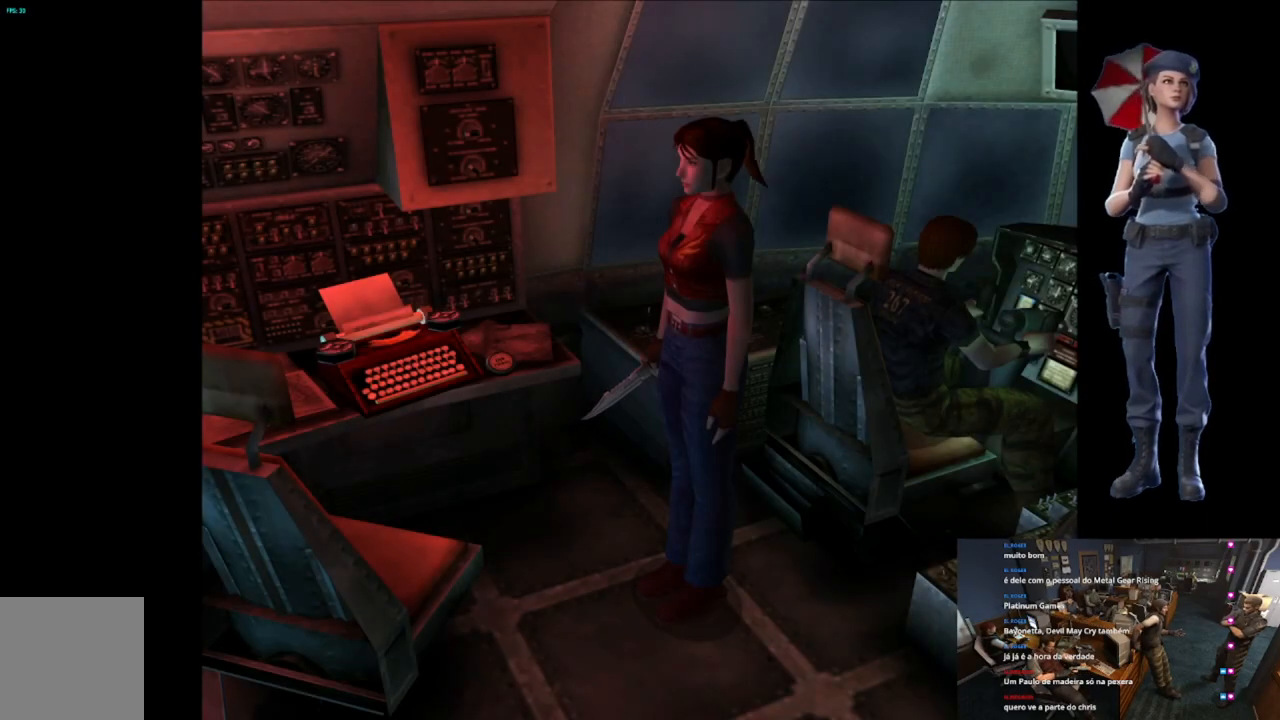
{"buttons": [], "left_stick": "right", "right_stick": "down", "button_events": []}
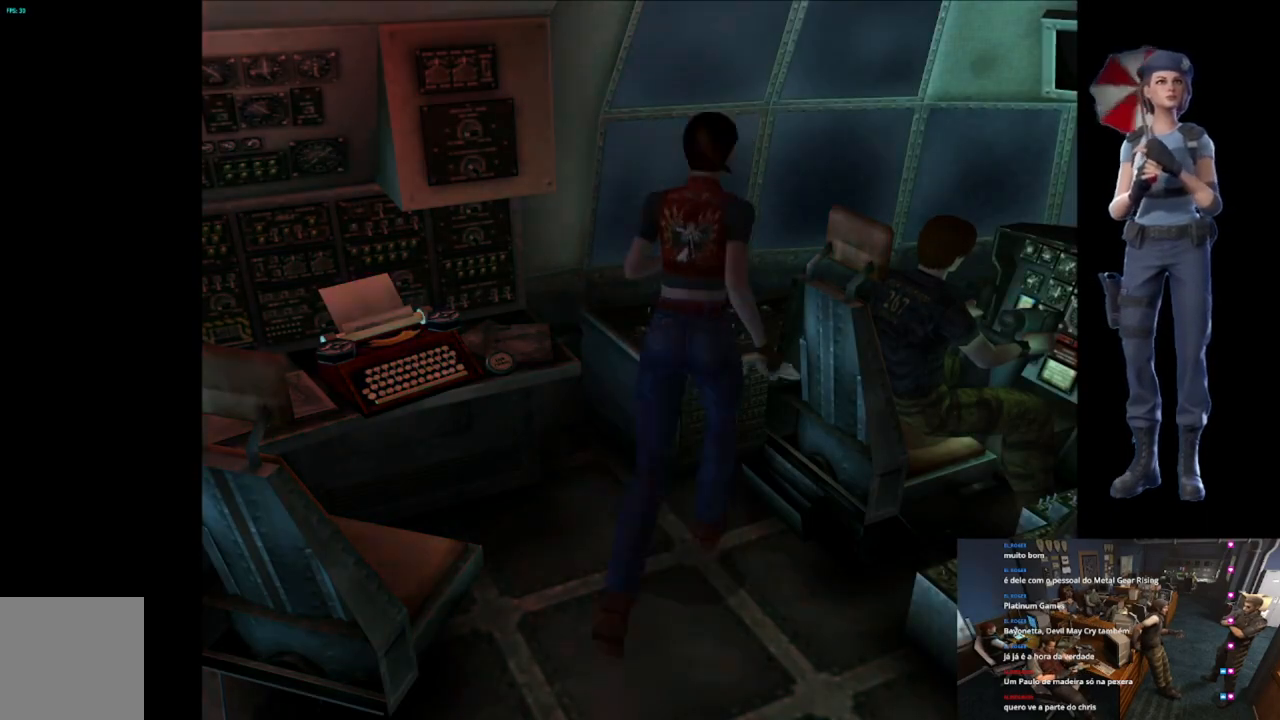
{"buttons": [], "left_stick": "left", "right_stick": "center", "button_events": []}
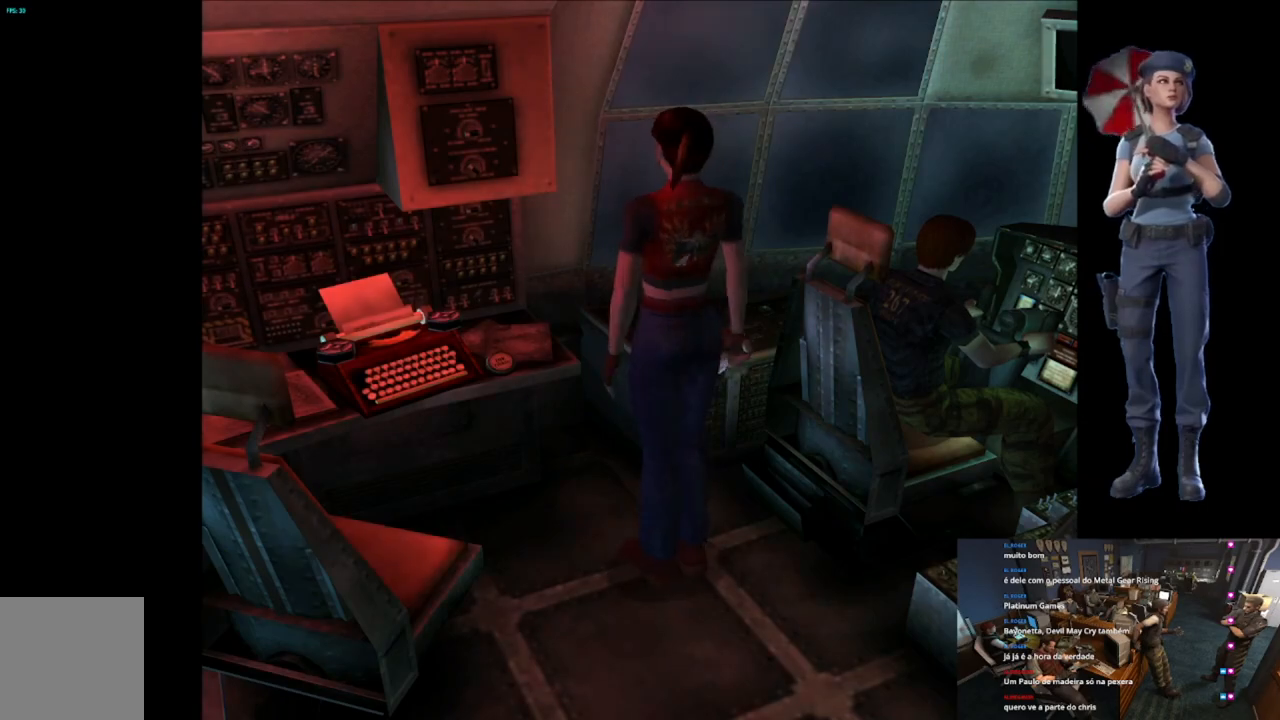
{"buttons": ["A"], "left_stick": "up-left", "right_stick": "center", "button_events": [[251, "A", "down"], [367, "A", "up"], [451, "A", "down"]]}
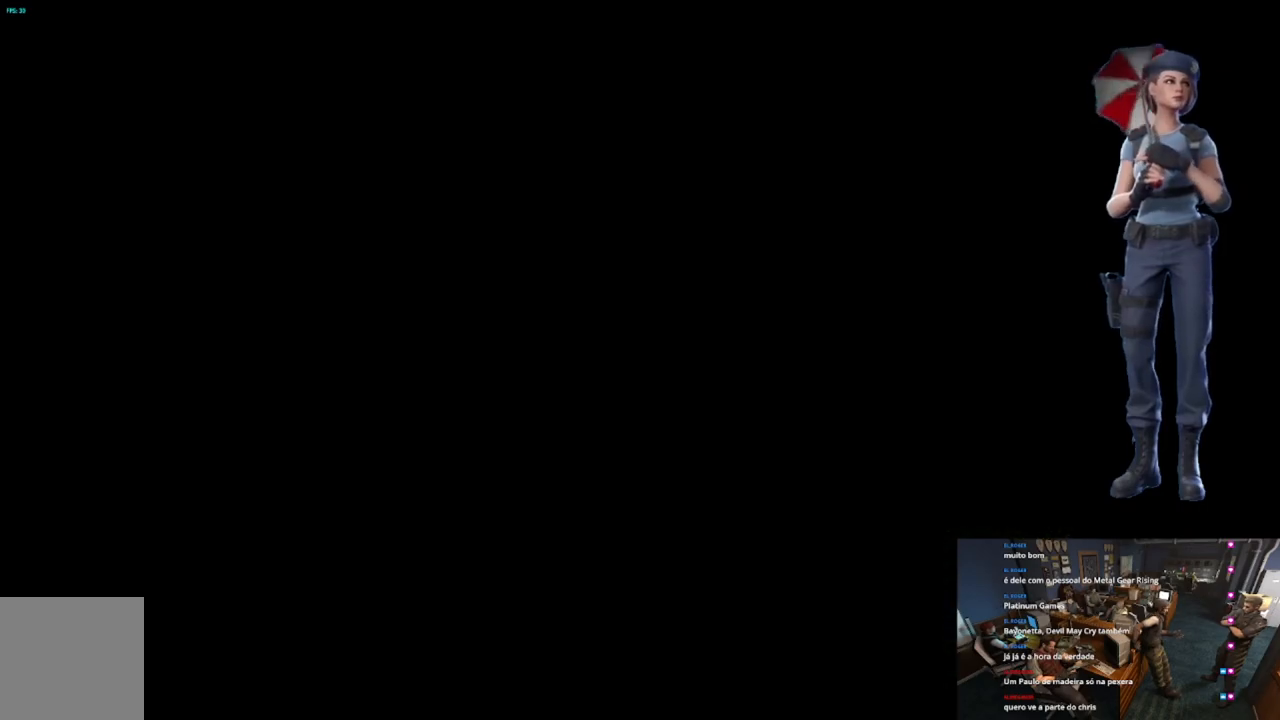
{"buttons": ["A"], "left_stick": "center", "right_stick": "center", "button_events": []}
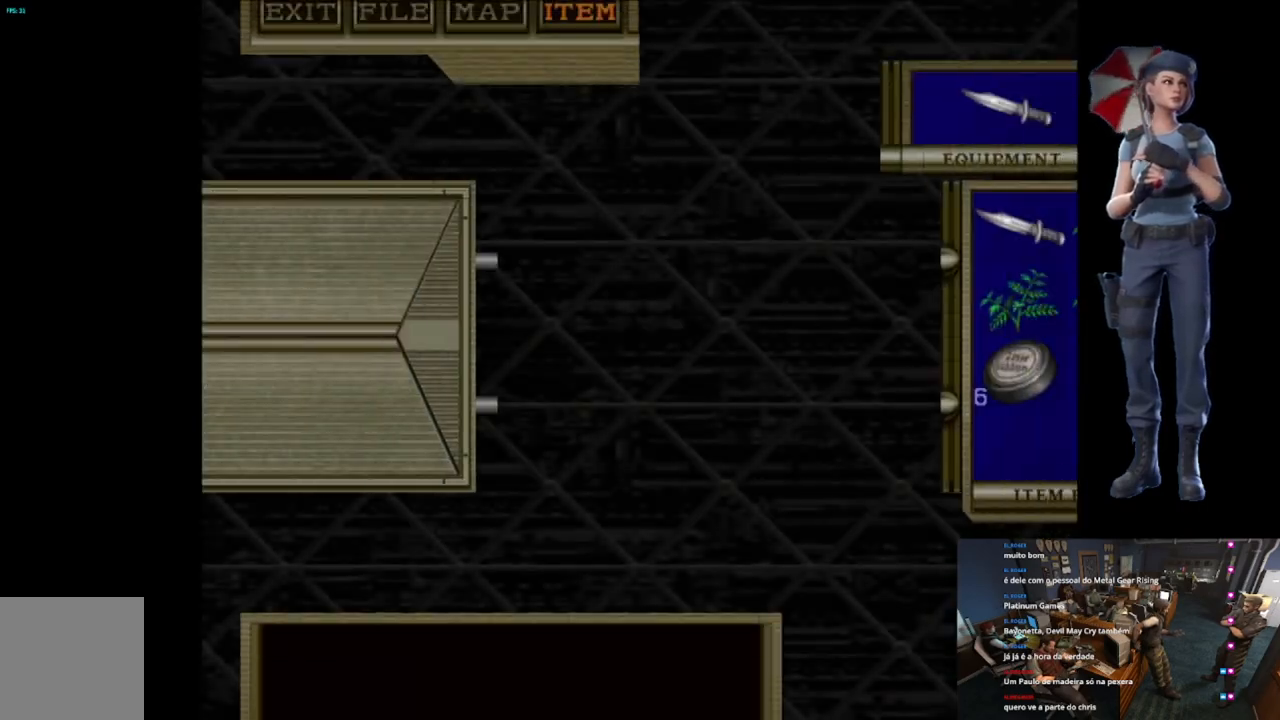
{"buttons": ["A"], "left_stick": "center", "right_stick": "center", "button_events": []}
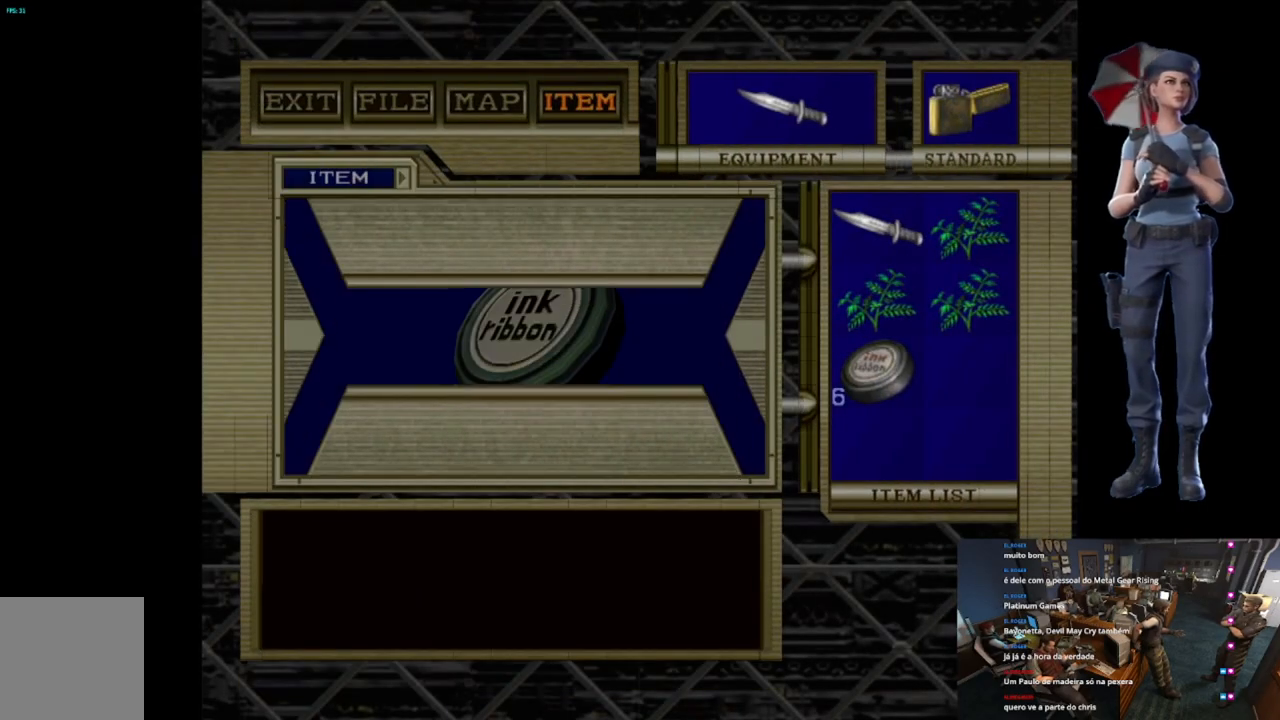
{"buttons": ["A"], "left_stick": "center", "right_stick": "center", "button_events": [[434, "A", "up"], [500, "A", "down"]]}
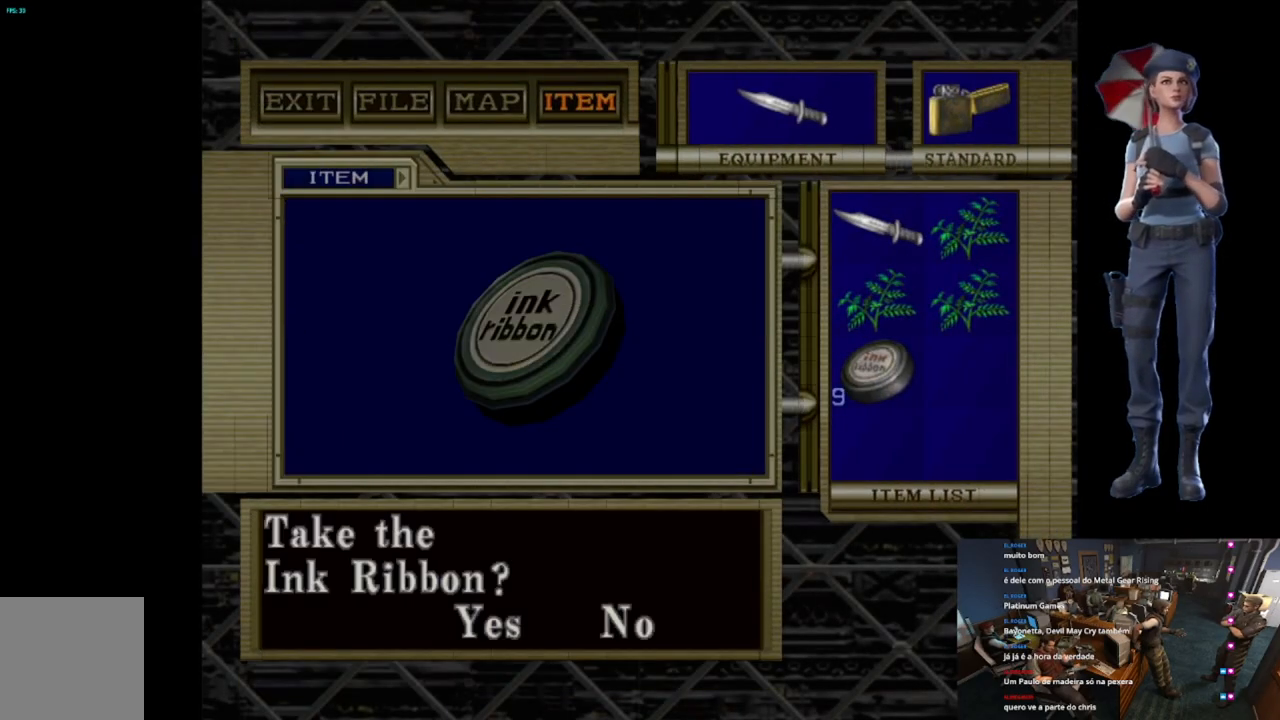
{"buttons": [], "left_stick": "center", "right_stick": "center", "button_events": [[117, "A", "up"], [184, "A", "down"], [467, "A", "up"]]}
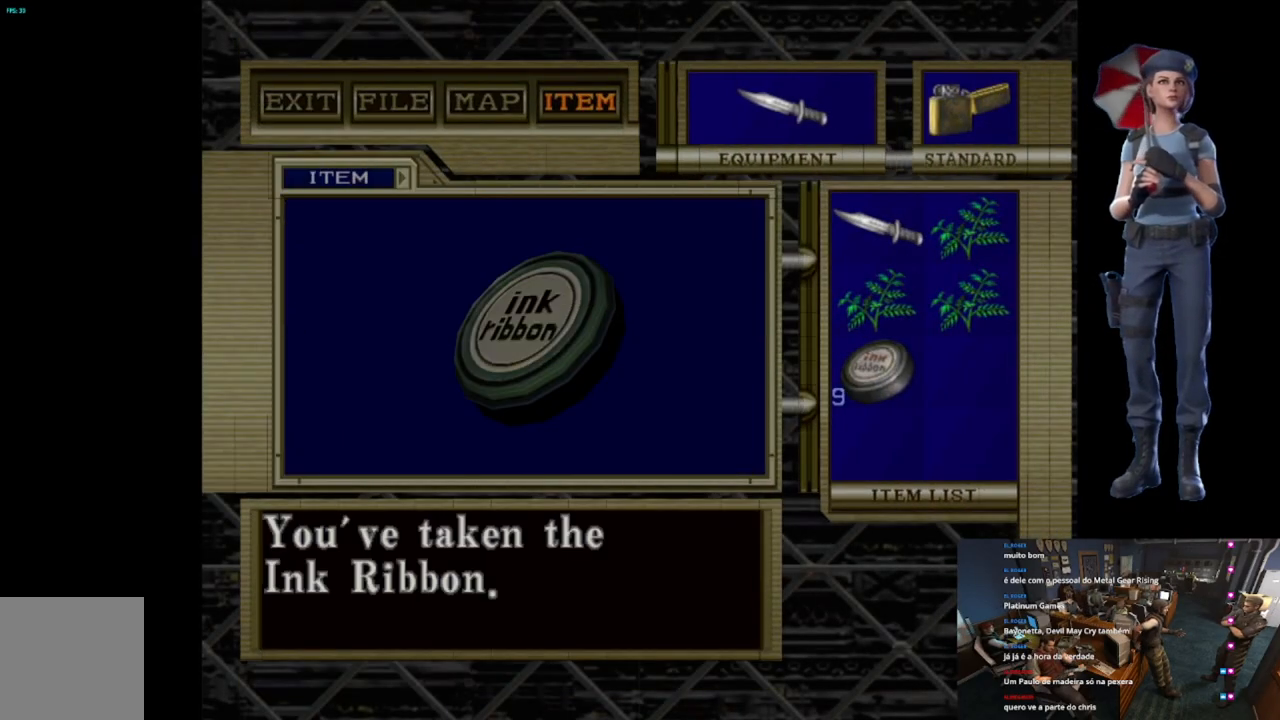
{"buttons": [], "left_stick": "center", "right_stick": "center", "button_events": [[33, "A", "down"], [167, "A", "up"], [217, "A", "down"], [451, "A", "up"]]}